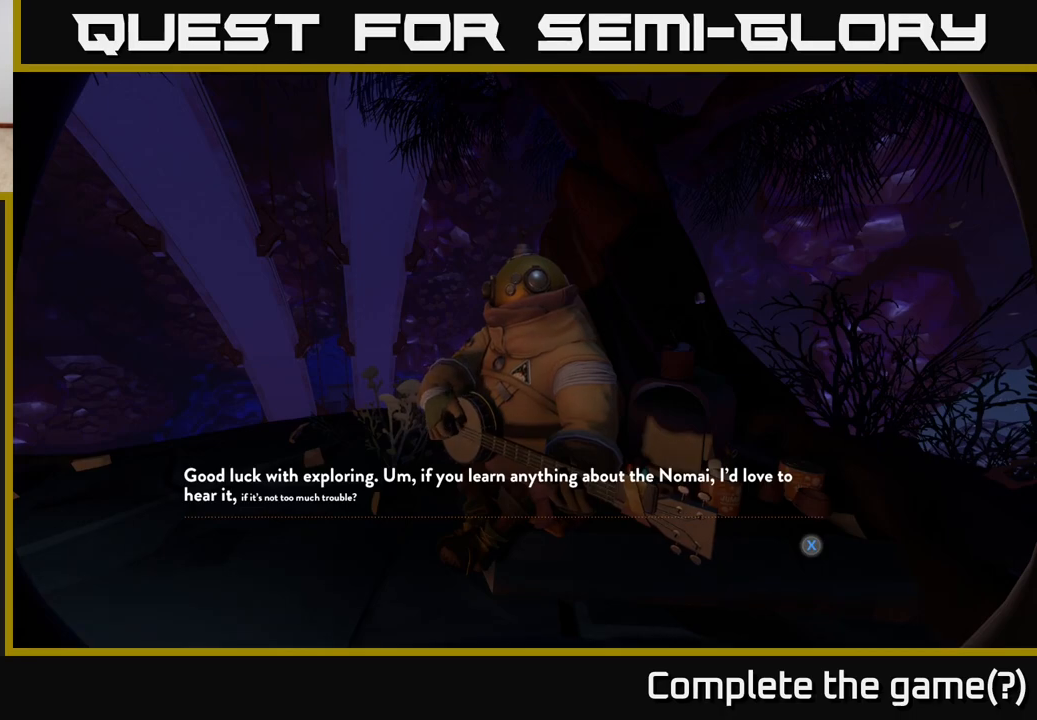
Gameplay with a controller (Xbox layout); each line is a JSON object with the inputs held at the frame after it. "events" lists button and stick changes between this image and that frame as [ms after this image, input, new state], when the widget could be followed in between.
{"buttons": [], "left_stick": "center", "right_stick": "center", "events": []}
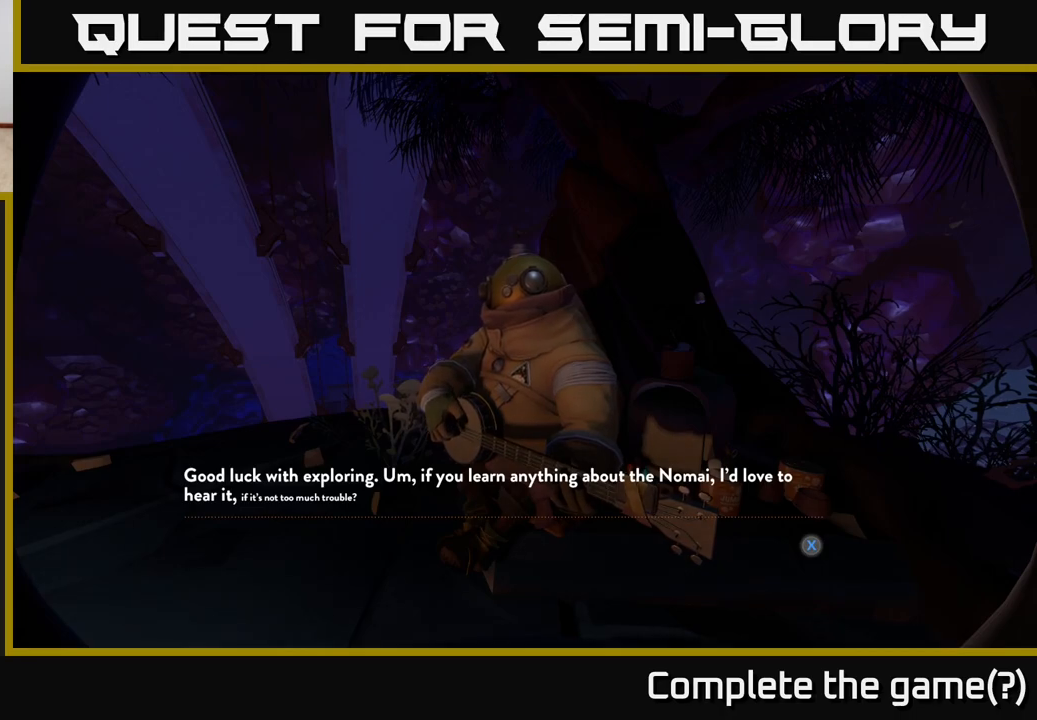
{"buttons": [], "left_stick": "center", "right_stick": "center", "events": []}
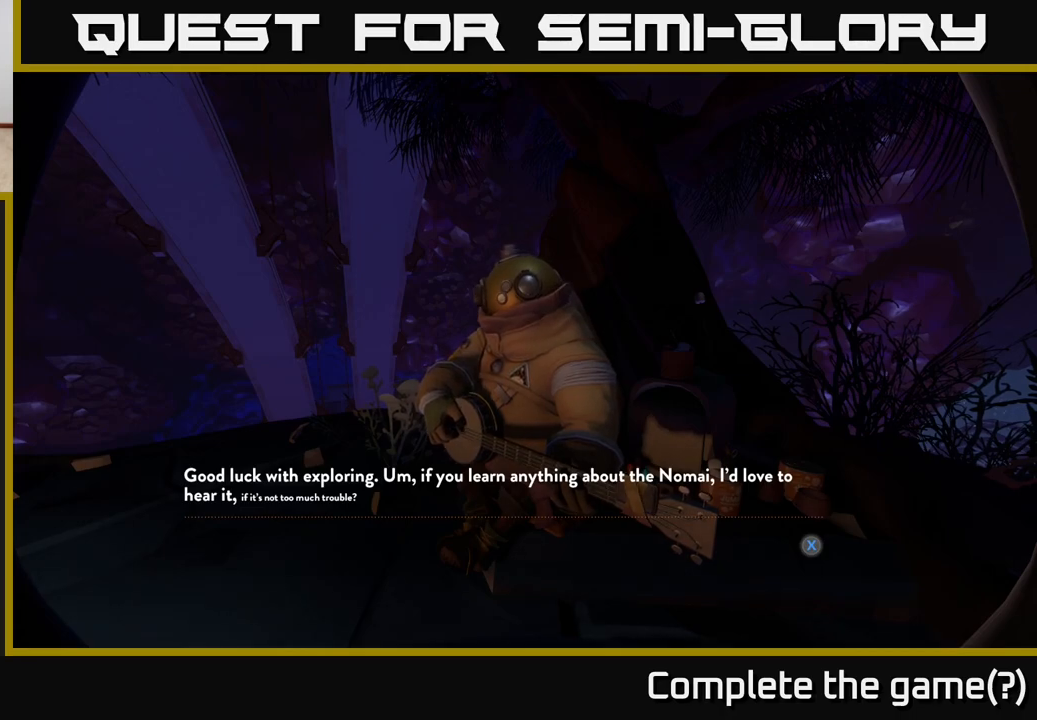
{"buttons": [], "left_stick": "center", "right_stick": "center", "events": [[317, "X", "down"], [383, "X", "up"]]}
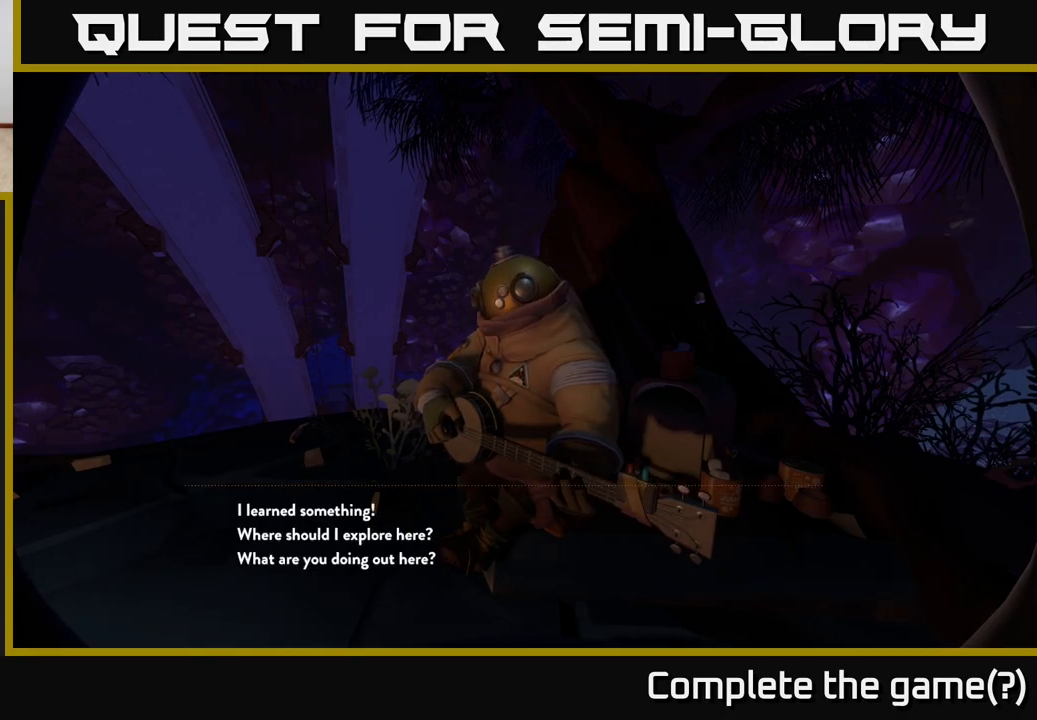
{"buttons": [], "left_stick": "center", "right_stick": "center", "events": [[433, "B", "down"], [483, "B", "up"]]}
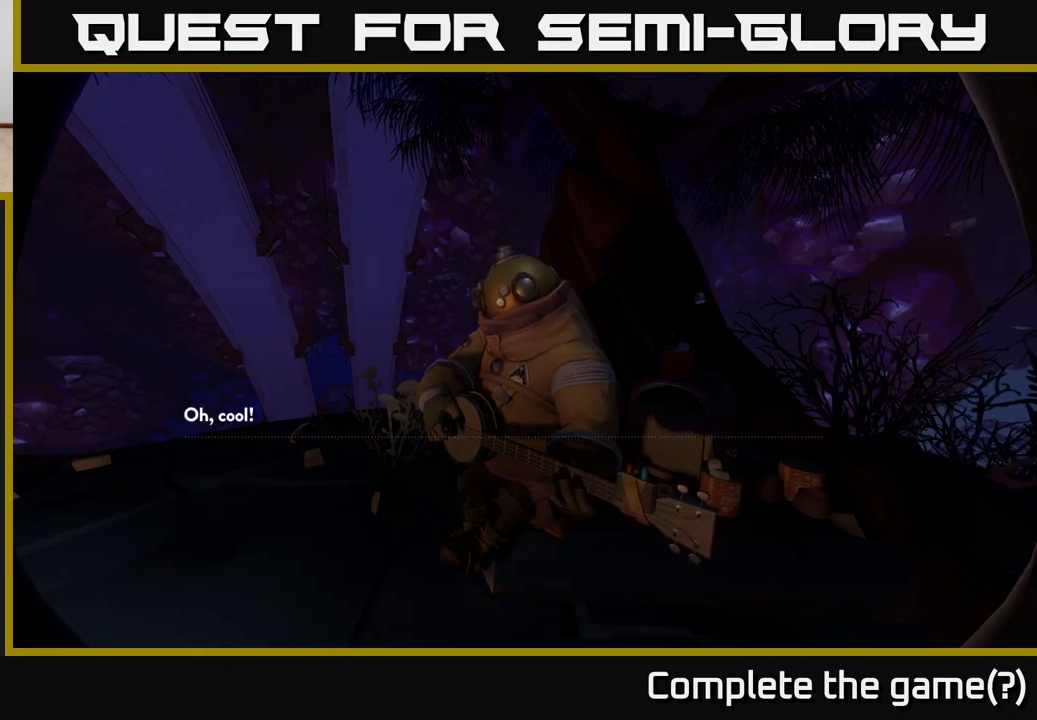
{"buttons": [], "left_stick": "center", "right_stick": "center", "events": [[383, "B", "down"], [467, "B", "up"]]}
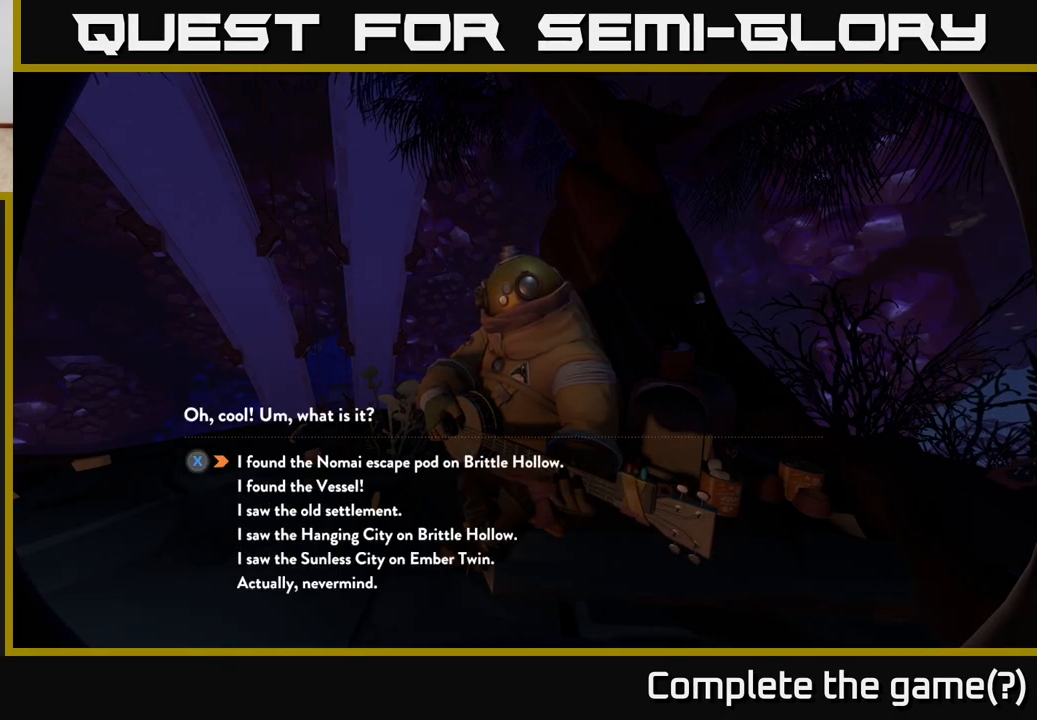
{"buttons": [], "left_stick": "center", "right_stick": "center", "events": []}
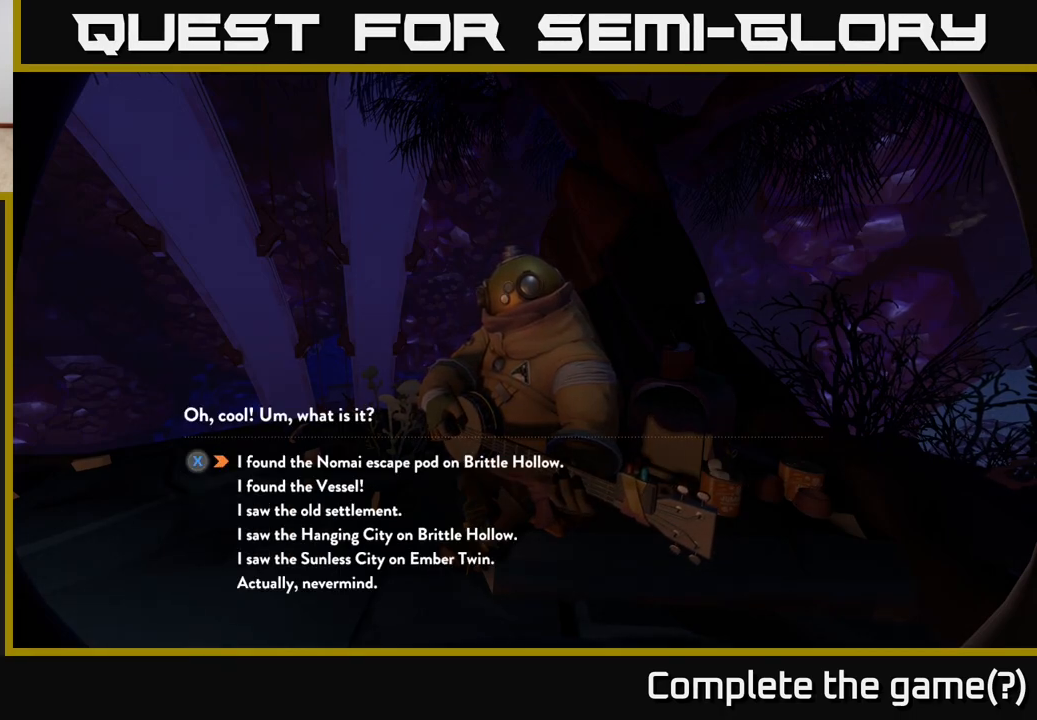
{"buttons": [], "left_stick": "down", "right_stick": "center", "events": [[200, "left_stick", "down"], [383, "left_stick", "center"], [483, "left_stick", "down"]]}
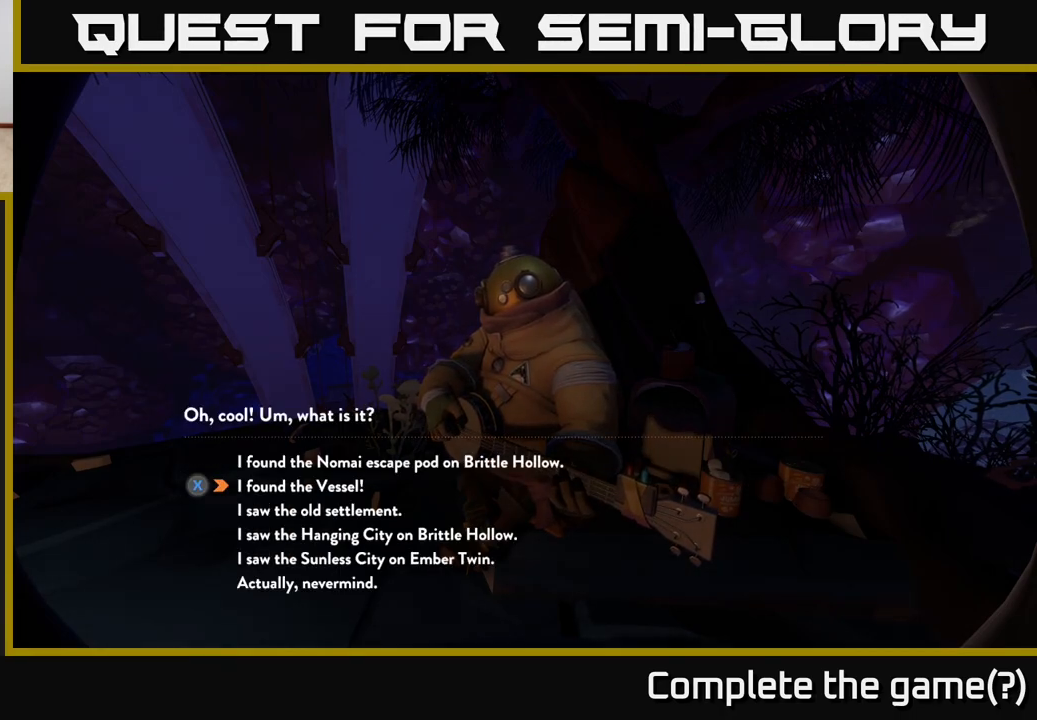
{"buttons": [], "left_stick": "down", "right_stick": "center", "events": [[117, "left_stick", "center"], [217, "left_stick", "down"], [333, "left_stick", "center"], [433, "left_stick", "down"]]}
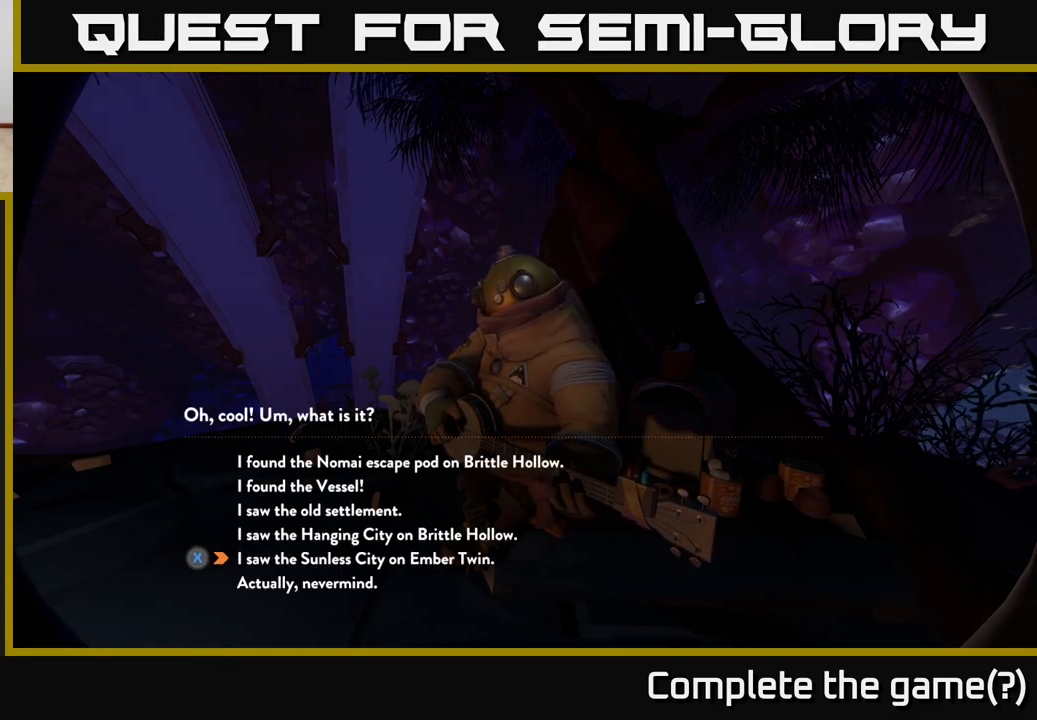
{"buttons": [], "left_stick": "center", "right_stick": "center", "events": [[50, "left_stick", "center"], [150, "left_stick", "down"], [300, "X", "down"], [317, "left_stick", "center"], [383, "X", "up"]]}
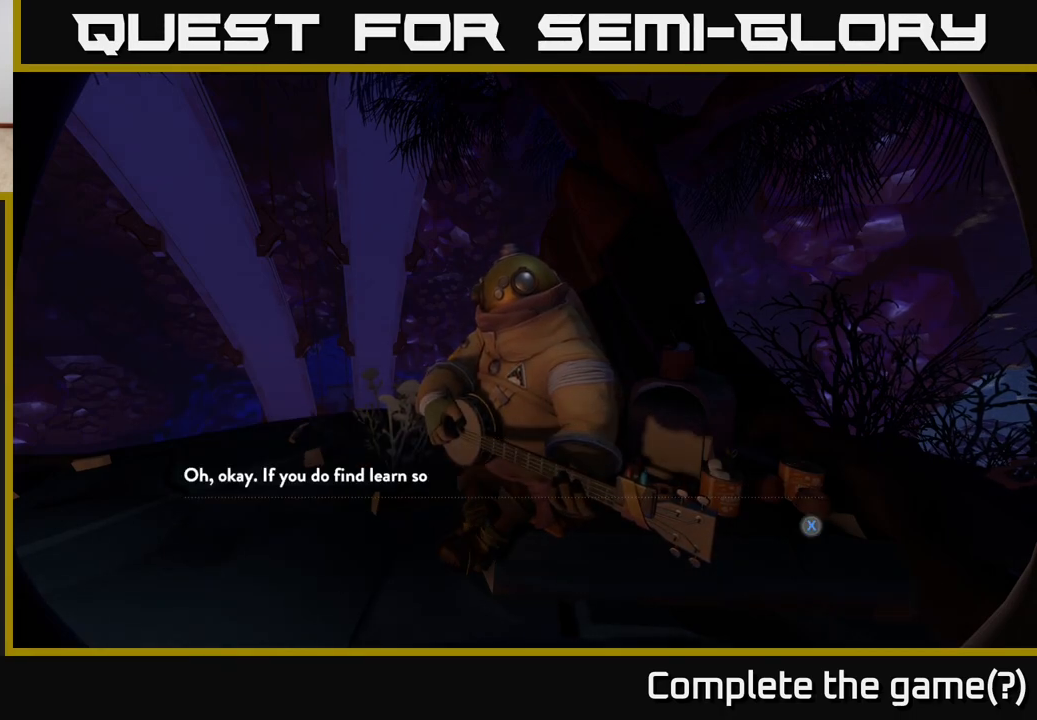
{"buttons": [], "left_stick": "center", "right_stick": "center", "events": []}
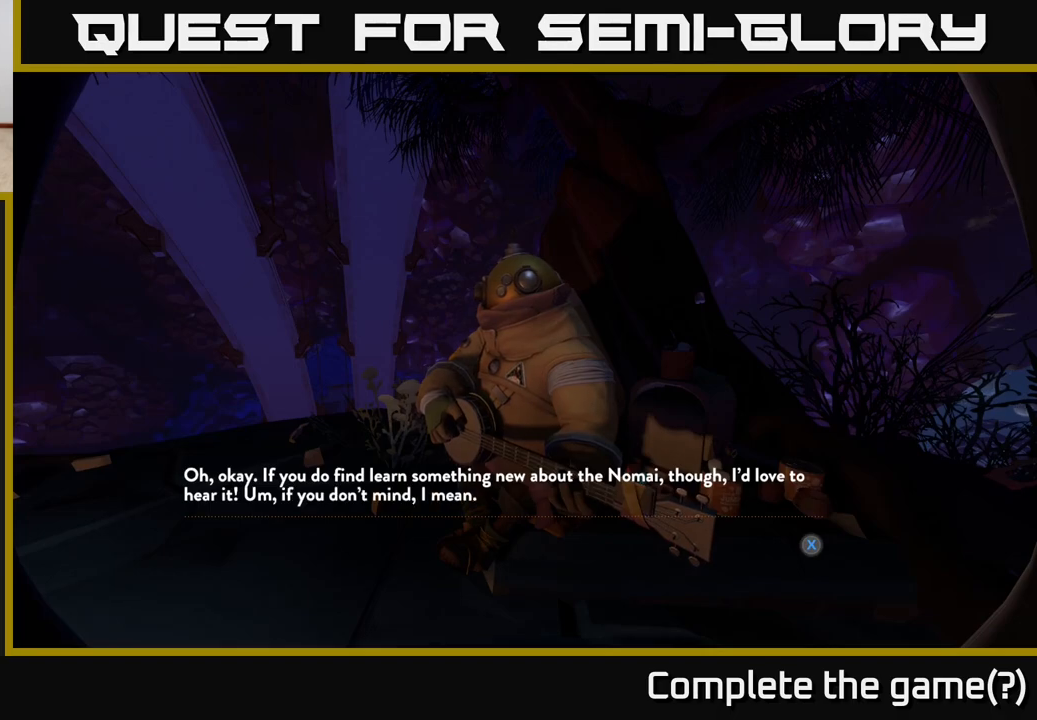
{"buttons": [], "left_stick": "center", "right_stick": "center", "events": [[217, "X", "down"], [267, "X", "up"]]}
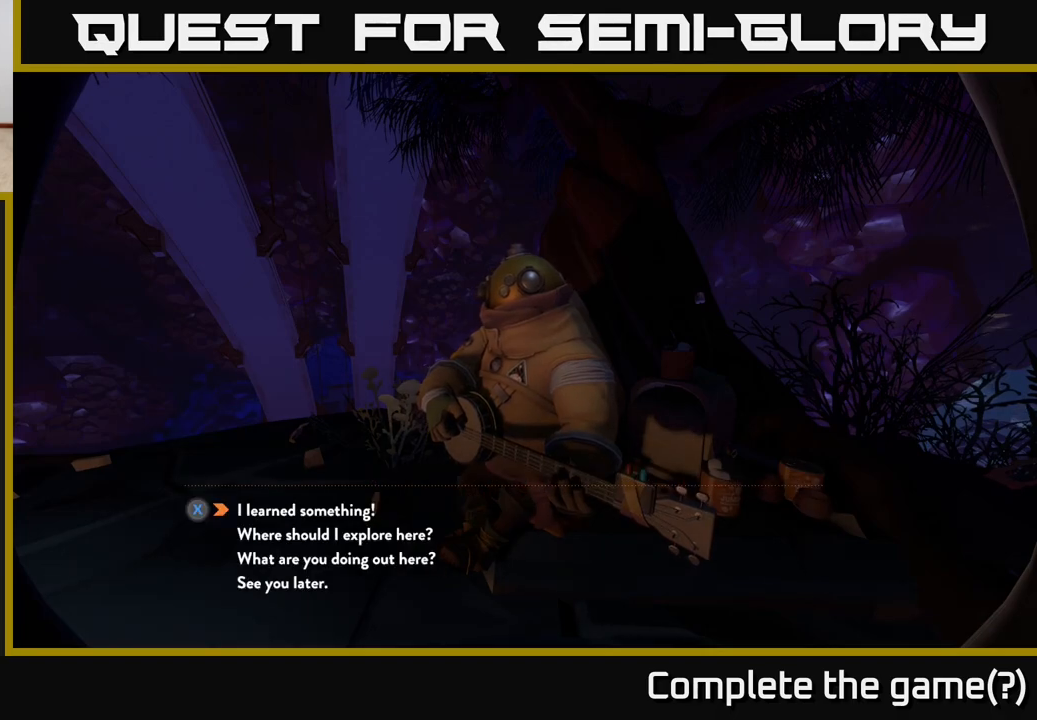
{"buttons": [], "left_stick": "down", "right_stick": "center", "events": [[150, "left_stick", "down"], [333, "left_stick", "center"], [433, "left_stick", "down"]]}
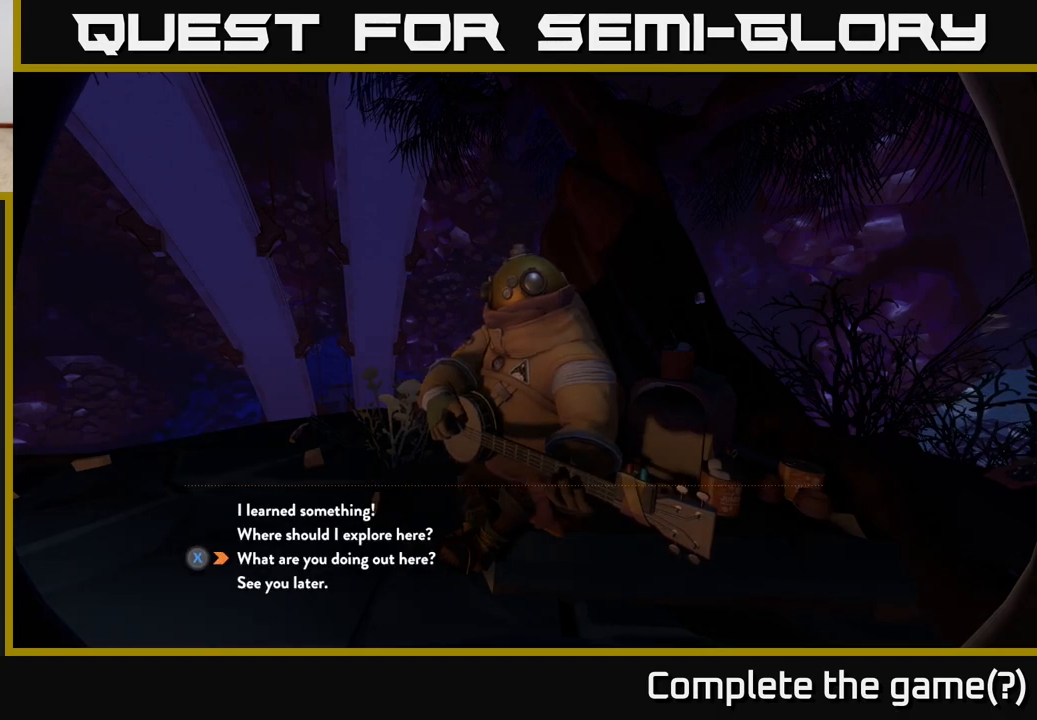
{"buttons": [], "left_stick": "center", "right_stick": "center", "events": [[100, "left_stick", "center"], [217, "left_stick", "down"], [383, "left_stick", "center"]]}
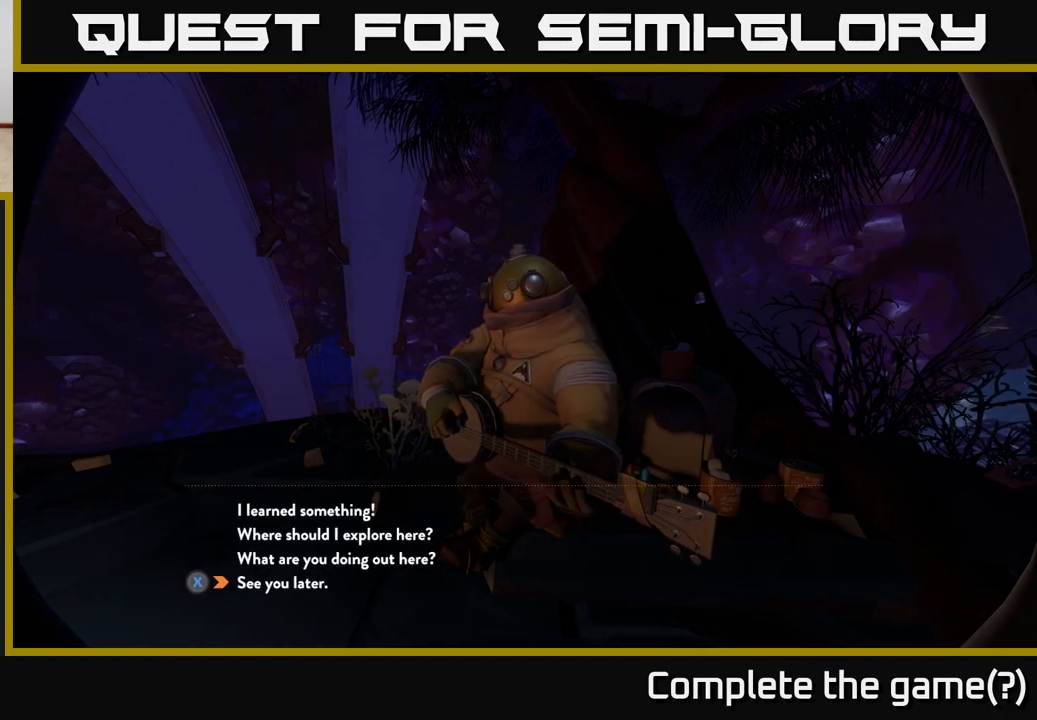
{"buttons": [], "left_stick": "center", "right_stick": "right", "events": [[17, "X", "down"], [50, "X", "up"], [483, "right_stick", "right"]]}
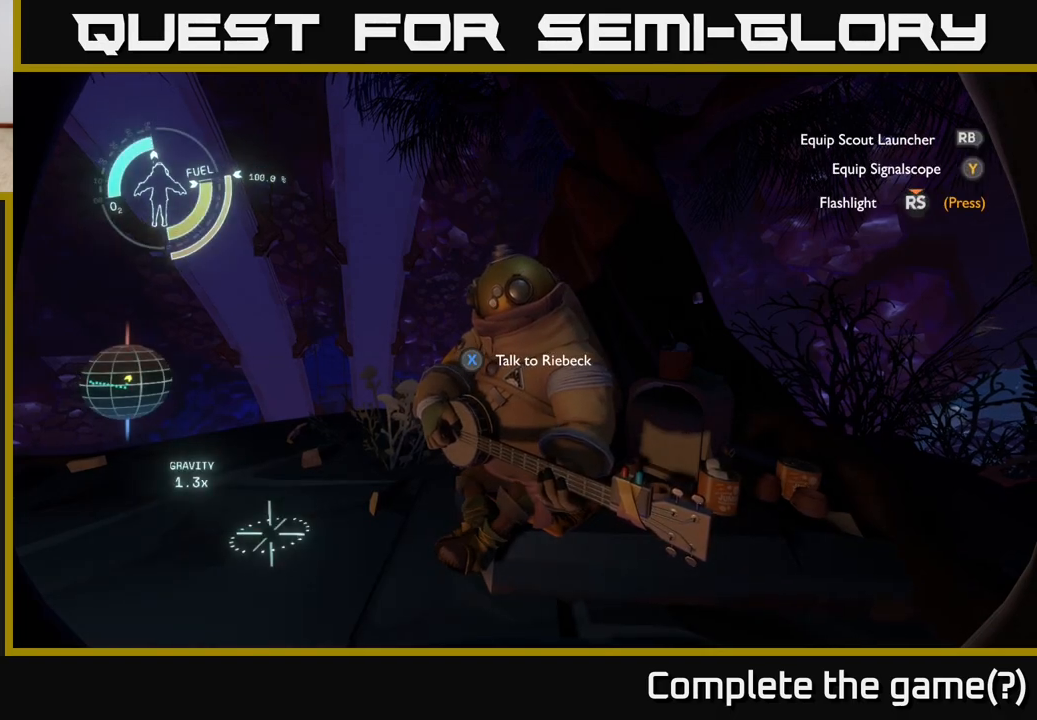
{"buttons": [], "left_stick": "center", "right_stick": "right", "events": []}
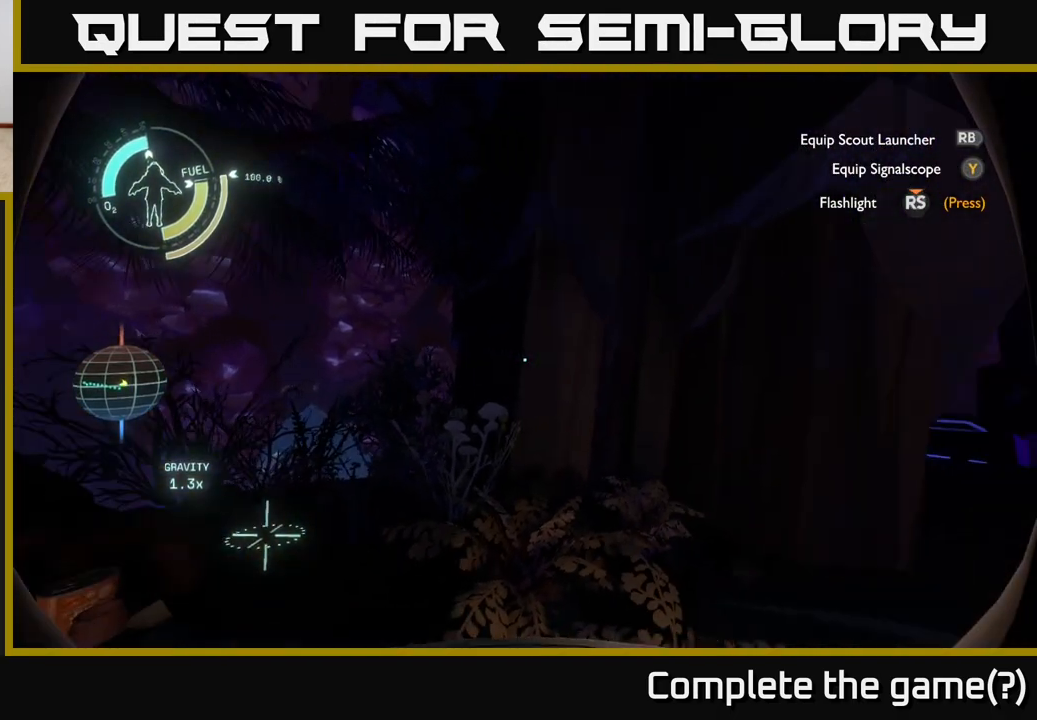
{"buttons": [], "left_stick": "center", "right_stick": "left", "events": [[167, "right_stick", "center"], [433, "right_stick", "left"]]}
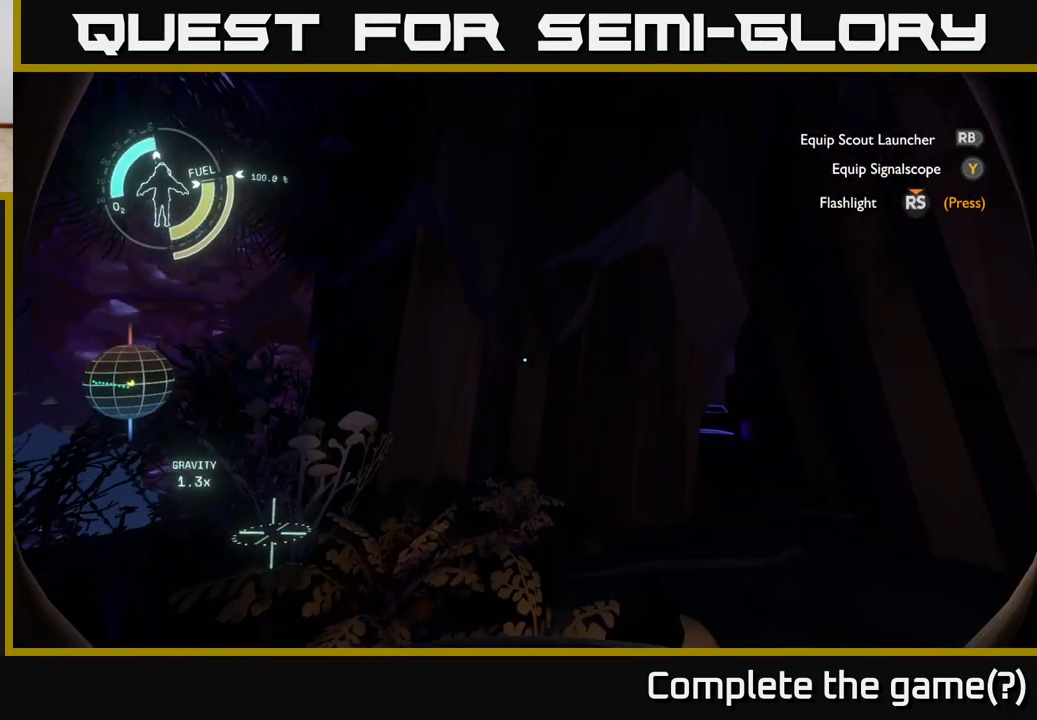
{"buttons": [], "left_stick": "up", "right_stick": "right", "events": [[250, "right_stick", "center"], [383, "left_stick", "up"], [433, "right_stick", "right"]]}
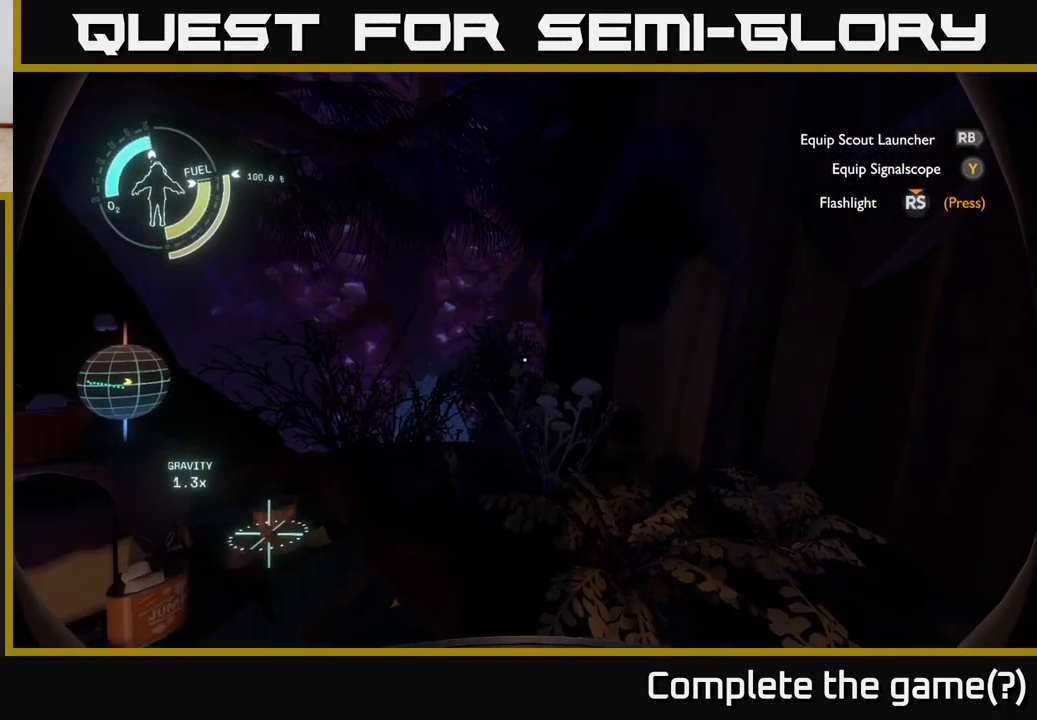
{"buttons": [], "left_stick": "up-right", "right_stick": "center", "events": [[150, "left_stick", "center"], [267, "left_stick", "up"], [350, "right_stick", "center"], [467, "left_stick", "up-right"]]}
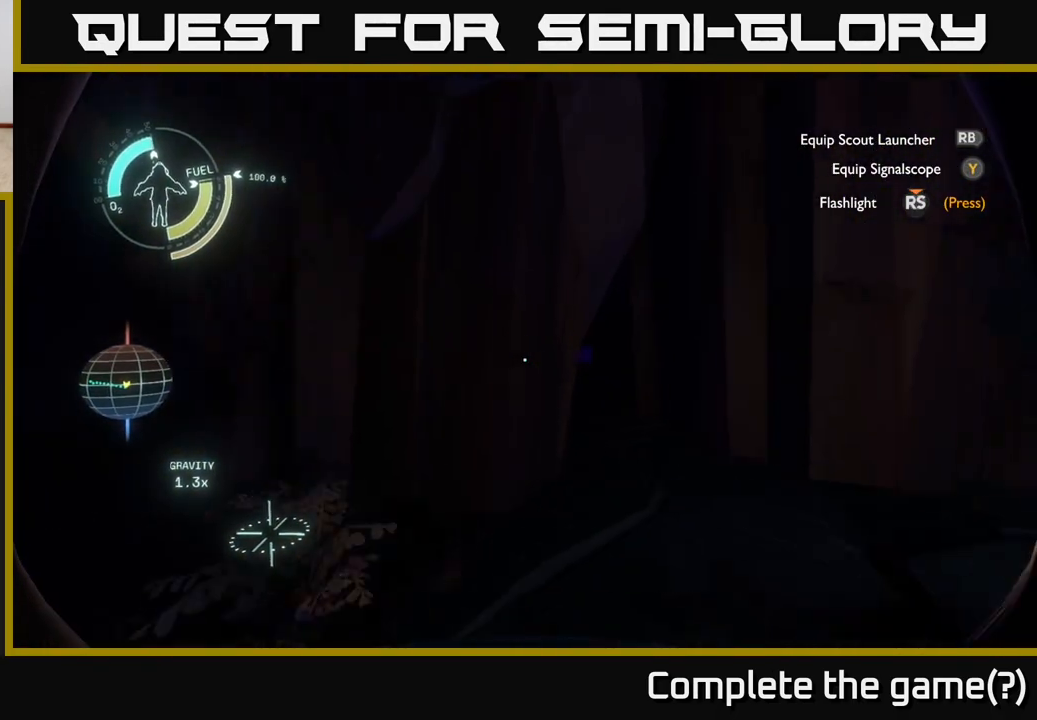
{"buttons": [], "left_stick": "up-right", "right_stick": "center", "events": [[333, "right_stick", "left"], [433, "right_stick", "center"]]}
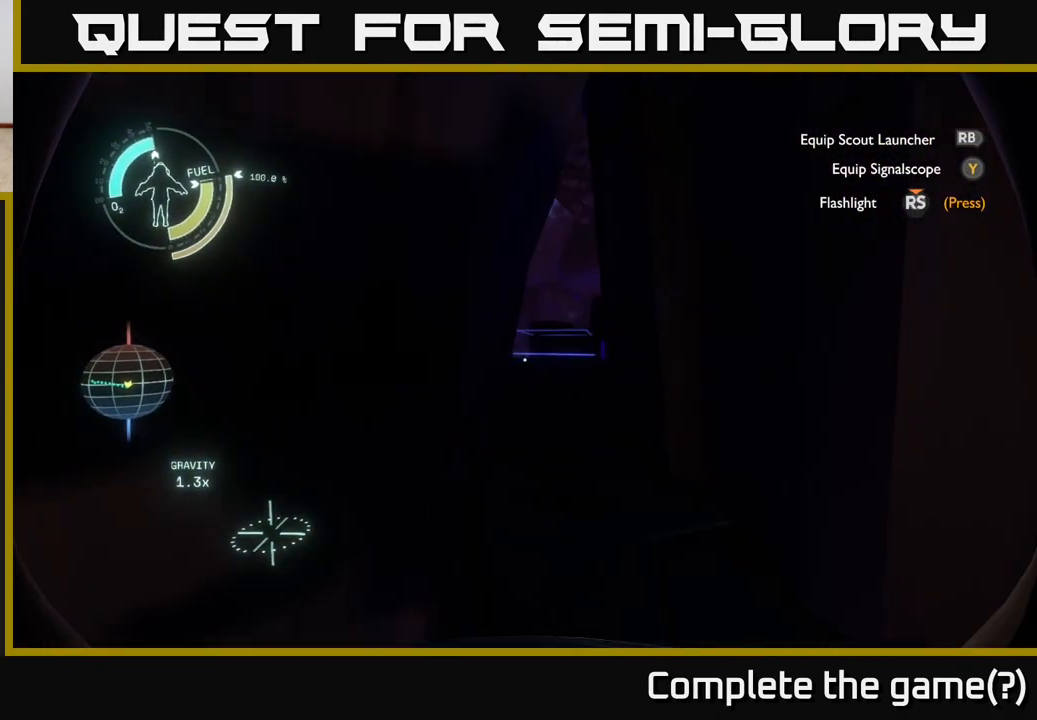
{"buttons": [], "left_stick": "up", "right_stick": "center", "events": [[250, "left_stick", "up"]]}
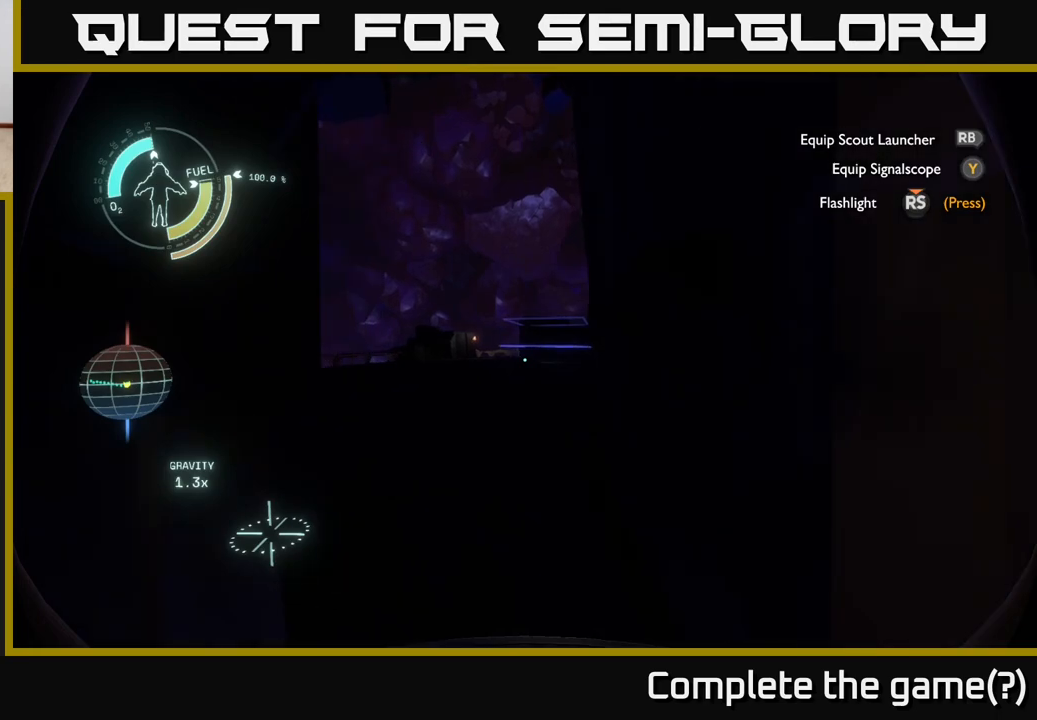
{"buttons": [], "left_stick": "up", "right_stick": "center", "events": []}
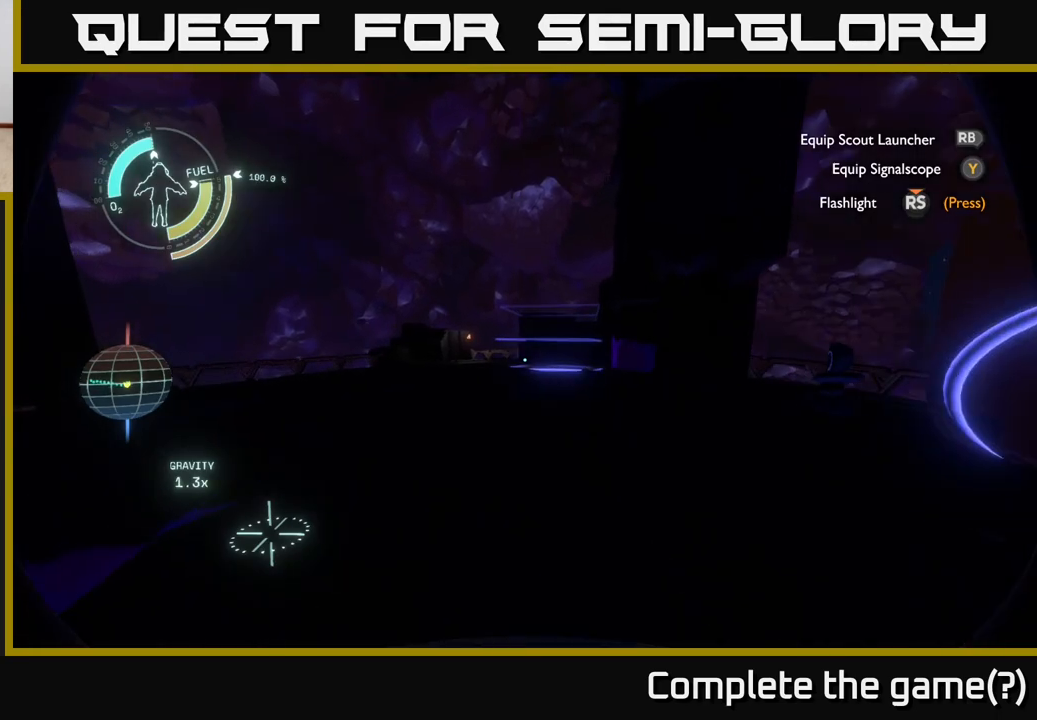
{"buttons": [], "left_stick": "up", "right_stick": "center", "events": []}
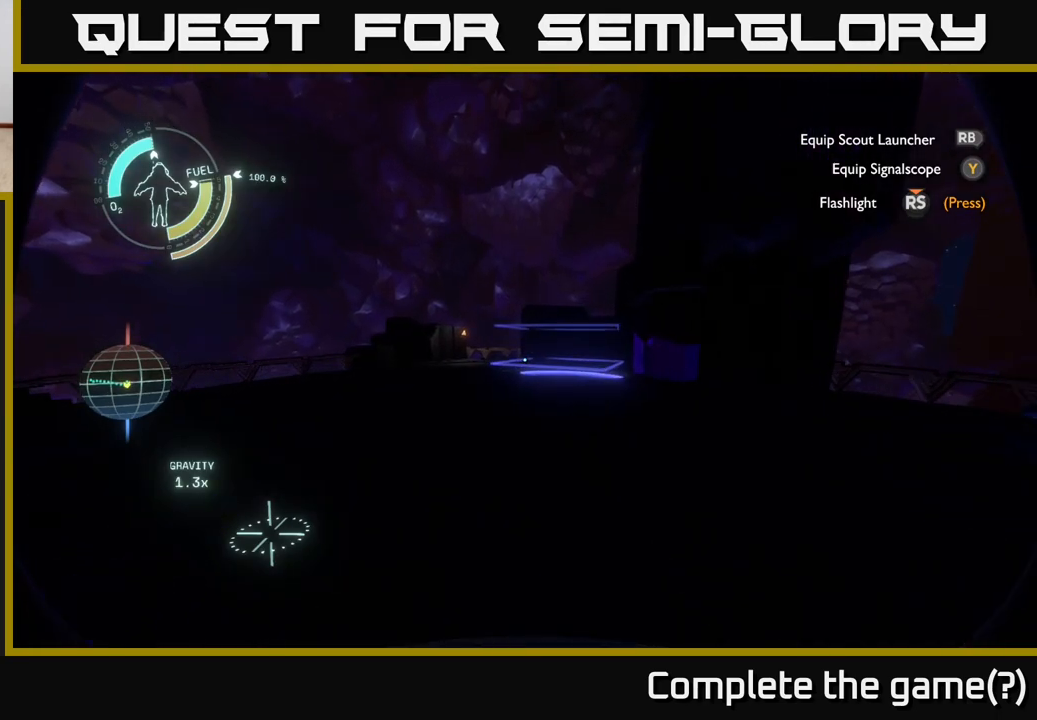
{"buttons": [], "left_stick": "up-left", "right_stick": "center", "events": [[183, "left_stick", "up-left"]]}
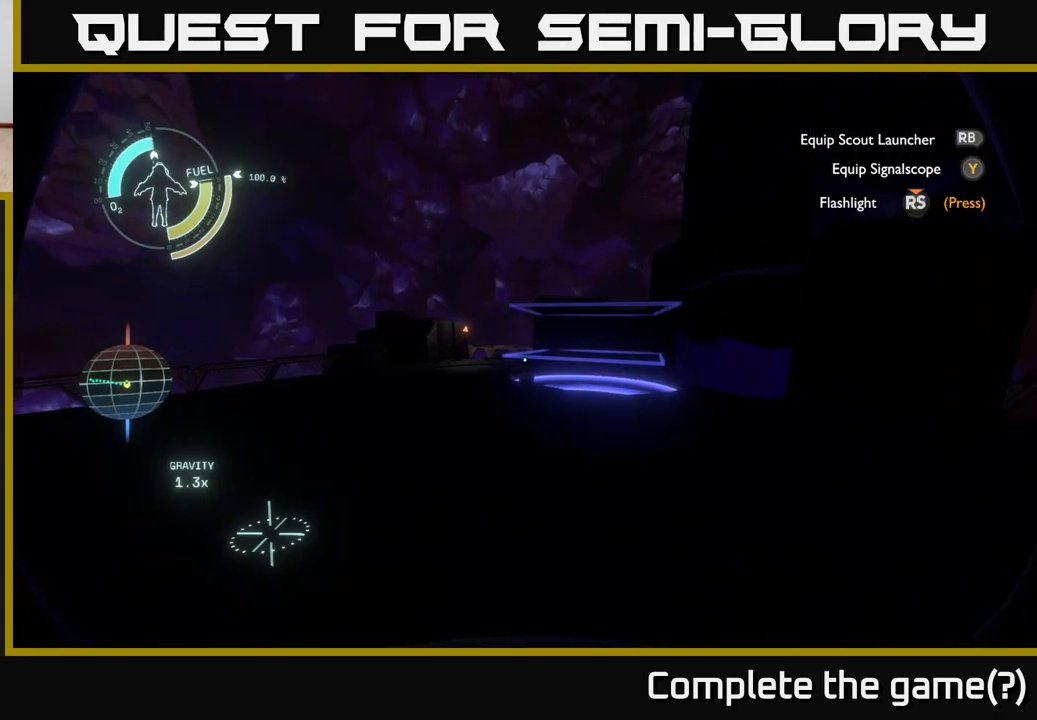
{"buttons": [], "left_stick": "up-left", "right_stick": "center", "events": [[150, "right_stick", "down-right"], [350, "right_stick", "center"]]}
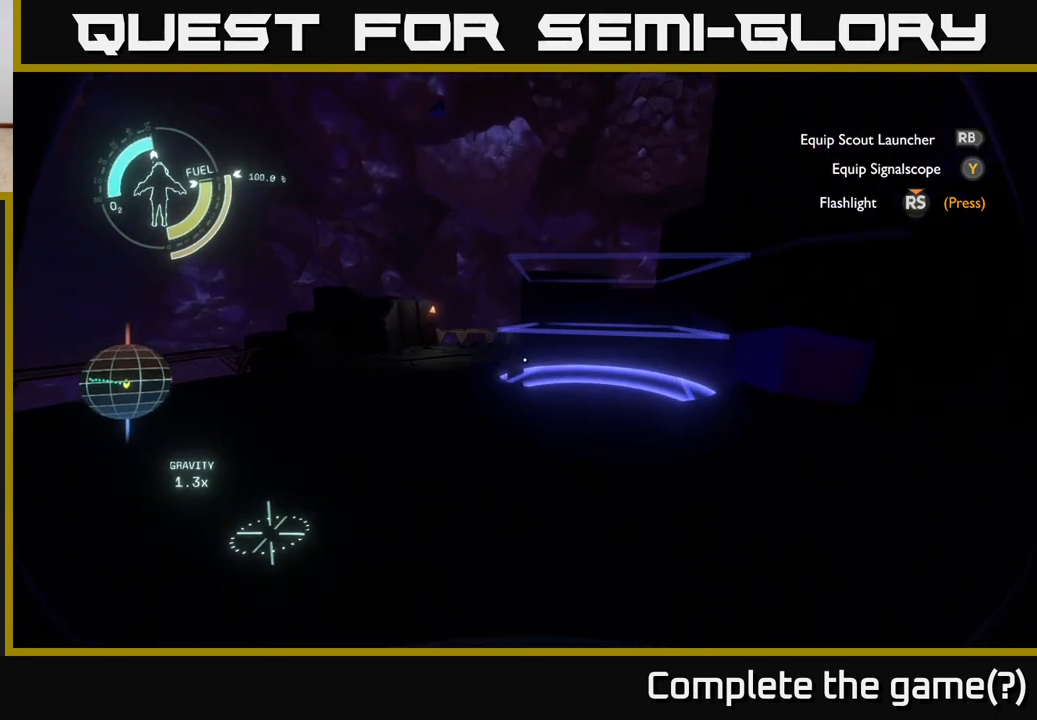
{"buttons": [], "left_stick": "up-left", "right_stick": "center", "events": []}
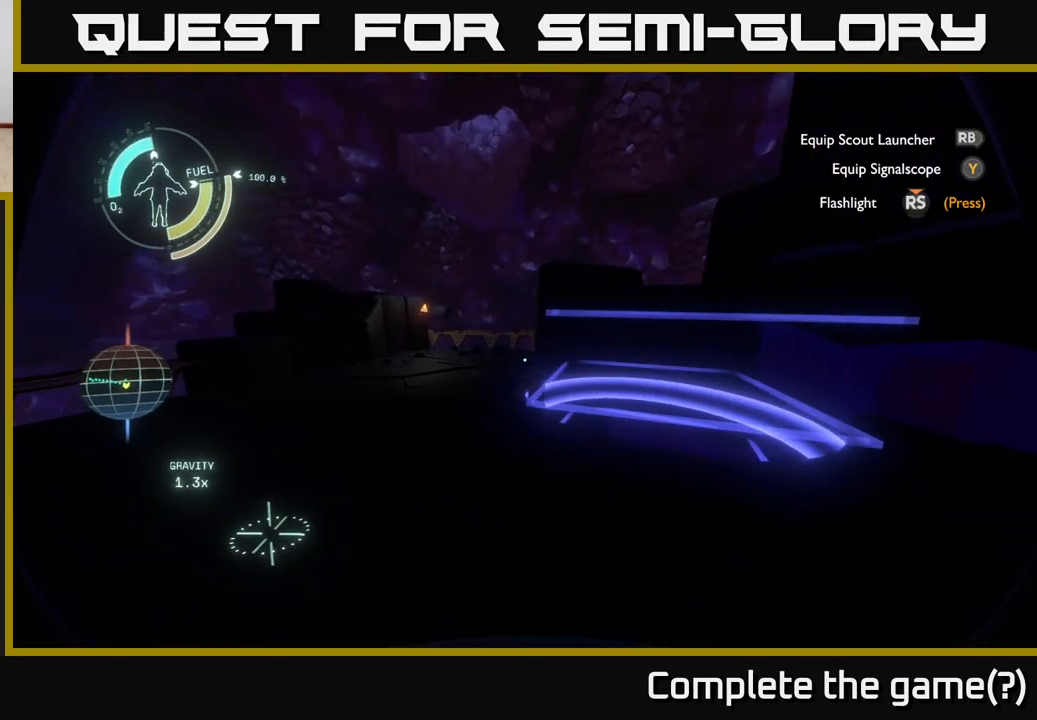
{"buttons": [], "left_stick": "up-left", "right_stick": "up", "events": [[183, "right_stick", "up"]]}
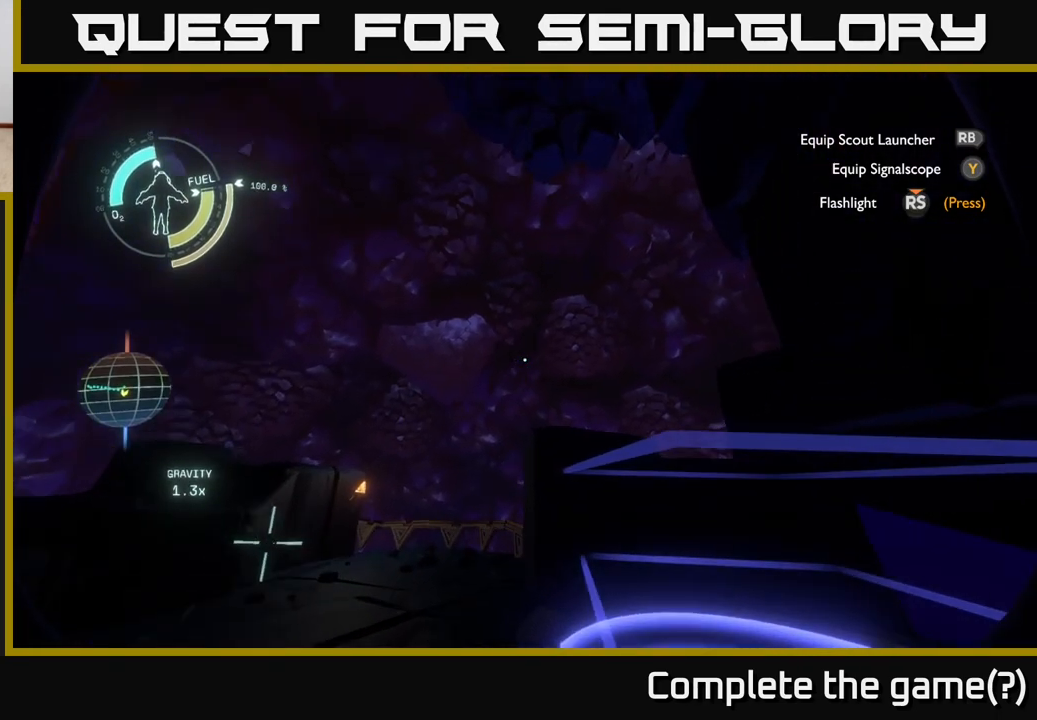
{"buttons": [], "left_stick": "up-left", "right_stick": "center", "events": [[167, "right_stick", "center"]]}
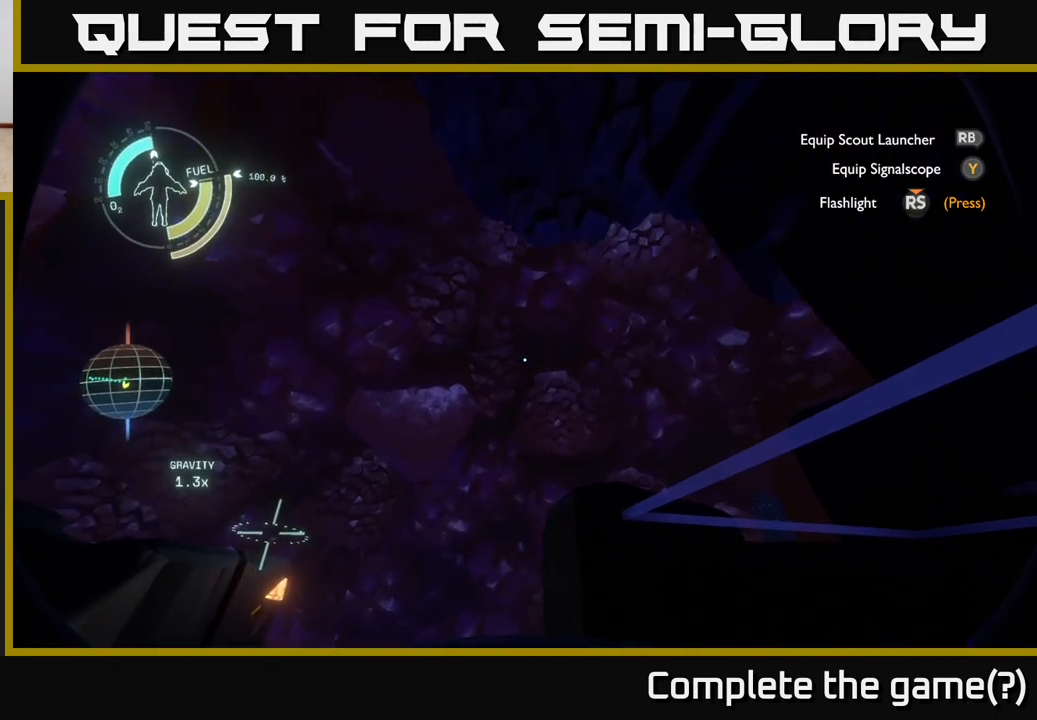
{"buttons": [], "left_stick": "up", "right_stick": "down", "events": [[67, "right_stick", "down"], [383, "left_stick", "up"]]}
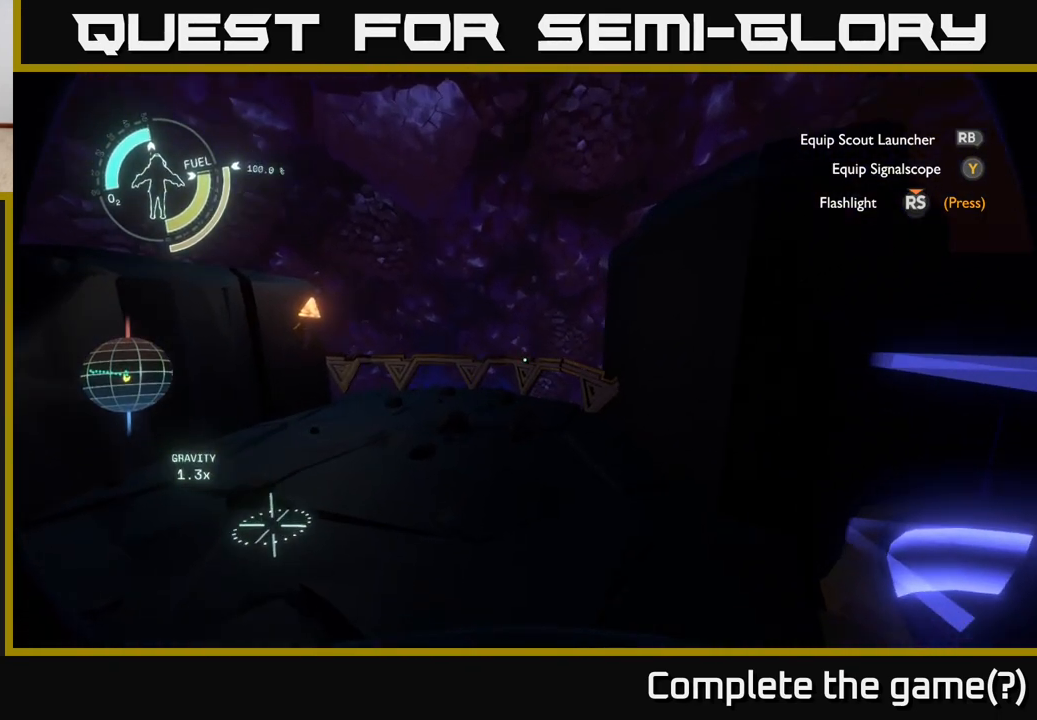
{"buttons": [], "left_stick": "up", "right_stick": "center", "events": [[100, "right_stick", "center"]]}
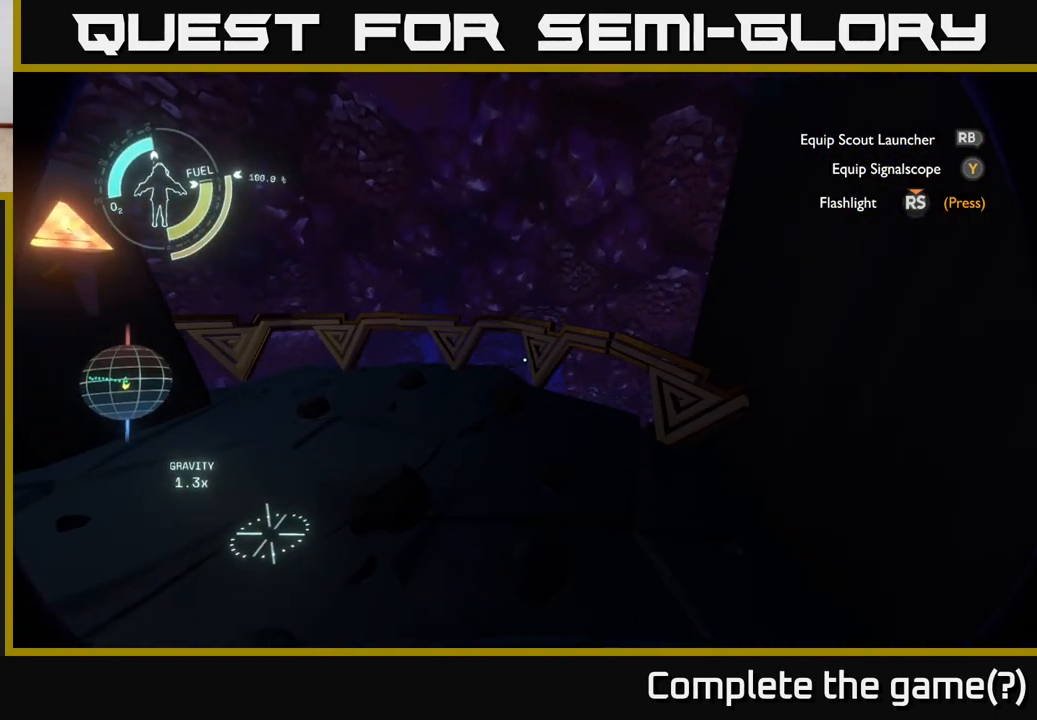
{"buttons": [], "left_stick": "up", "right_stick": "center", "events": [[117, "right_stick", "down"], [367, "right_stick", "center"]]}